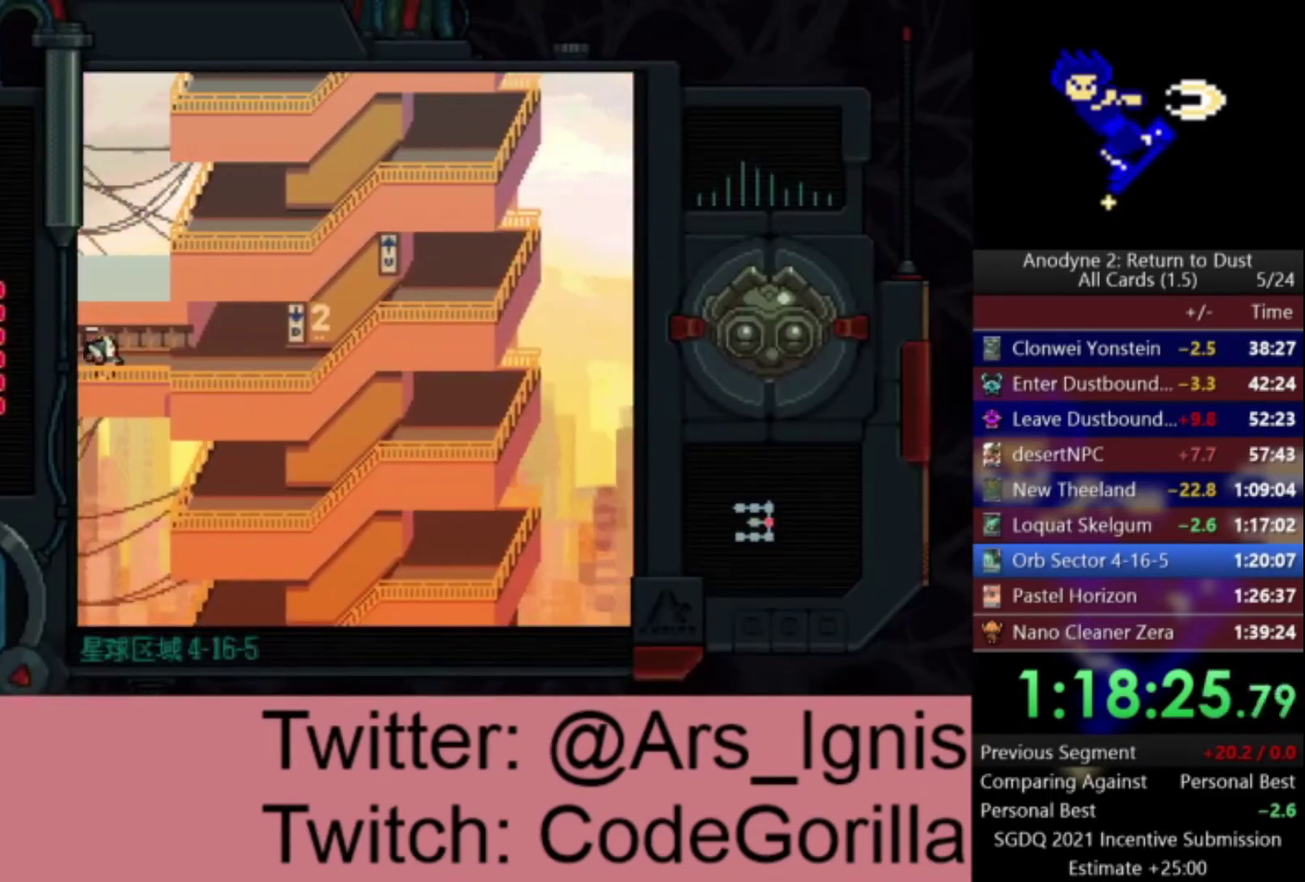
Gameplay with a controller (Xbox layout); each line is a JSON object with the inputs held at the frame after it. "events" lists button and stick changes between this image and that frame as [ms after this image, input, new state], when the widget could be followed in between.
{"buttons": ["DPAD_RIGHT"], "left_stick": "center", "right_stick": "center", "events": []}
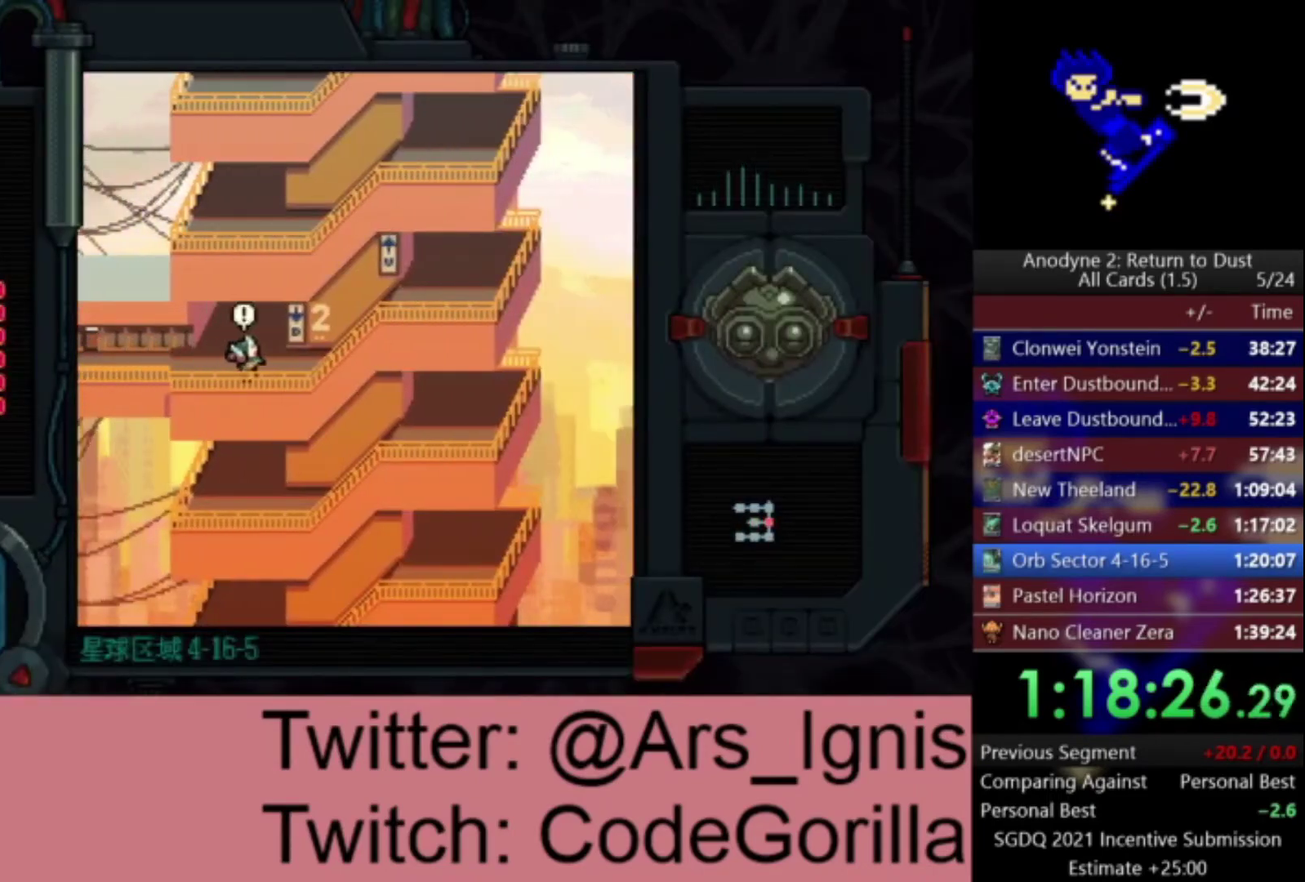
{"buttons": ["DPAD_UP", "DPAD_RIGHT"], "left_stick": "center", "right_stick": "center", "events": [[334, "DPAD_UP", "down"]]}
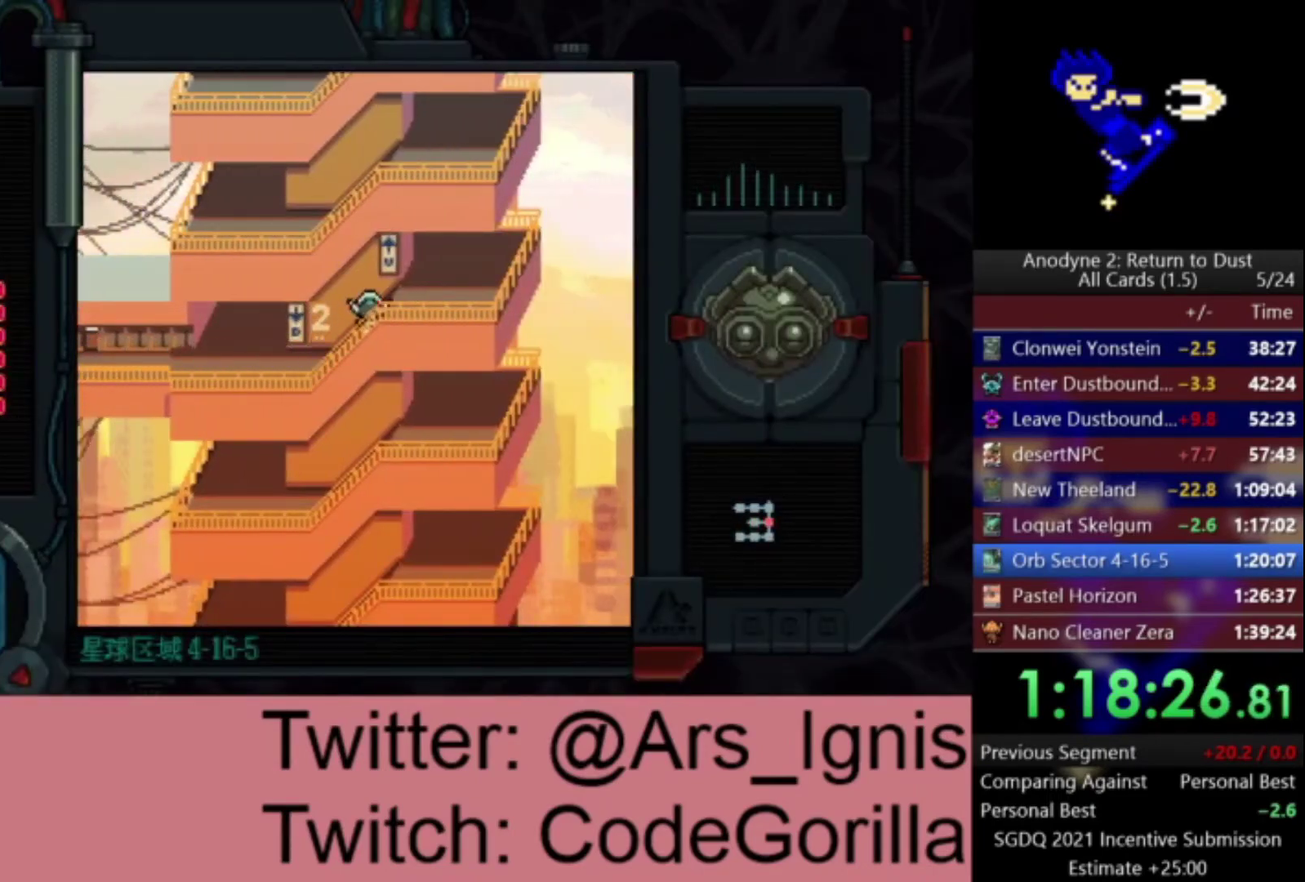
{"buttons": ["Y", "DPAD_UP"], "left_stick": "center", "right_stick": "center", "events": [[67, "DPAD_UP", "up"], [300, "DPAD_UP", "down"], [400, "Y", "down"], [500, "DPAD_RIGHT", "up"]]}
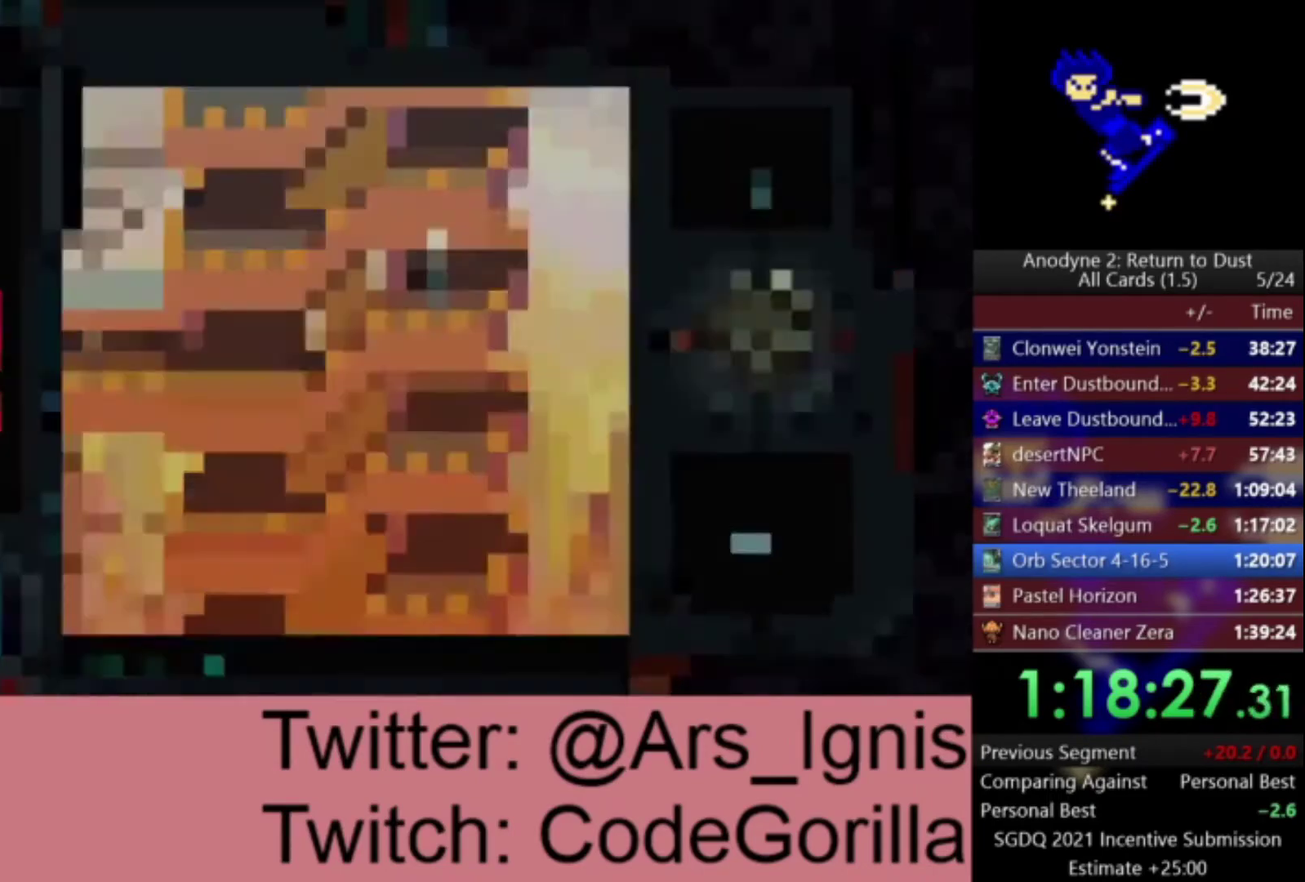
{"buttons": [], "left_stick": "center", "right_stick": "center", "events": [[67, "DPAD_UP", "up"], [67, "Y", "up"]]}
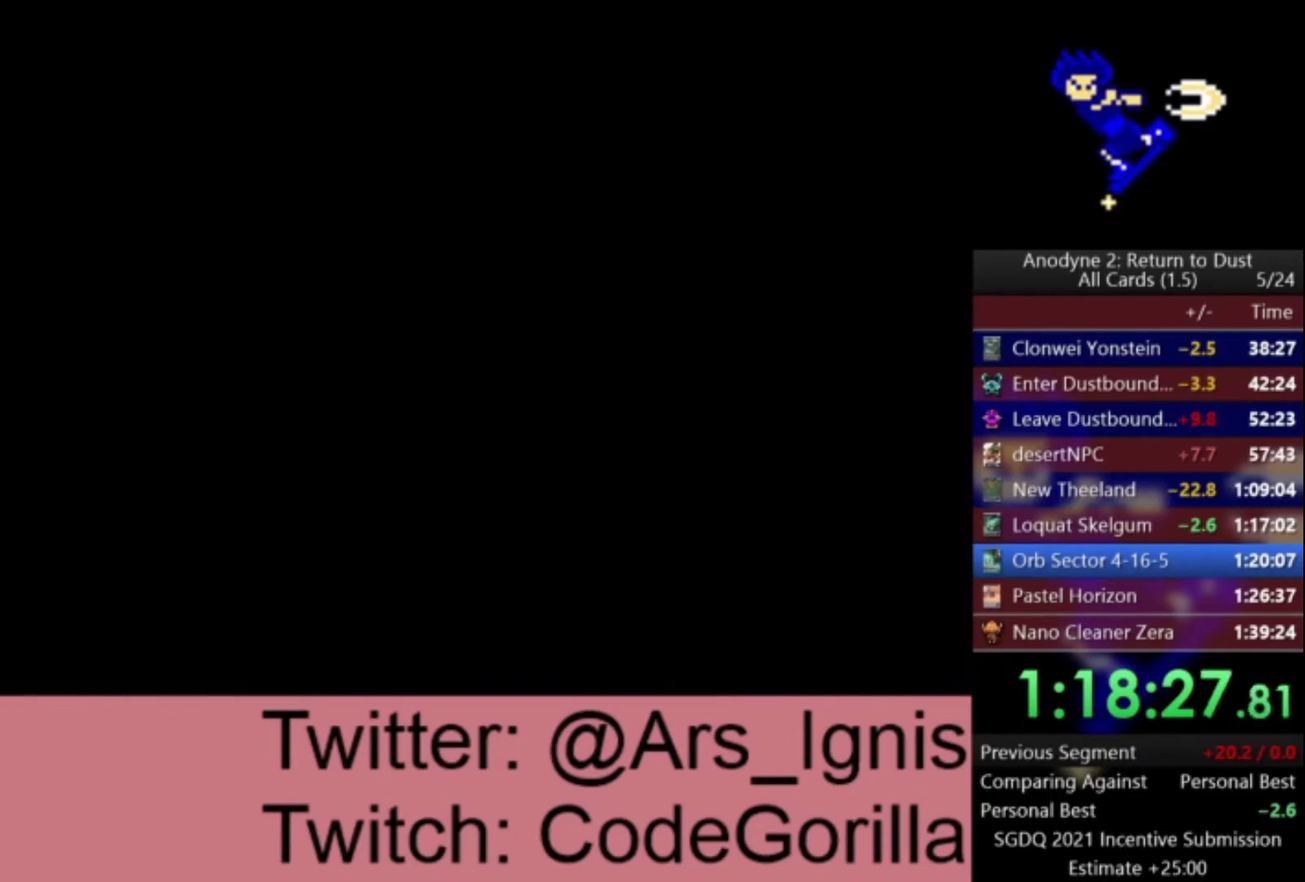
{"buttons": ["DPAD_RIGHT"], "left_stick": "center", "right_stick": "center", "events": [[267, "DPAD_RIGHT", "down"]]}
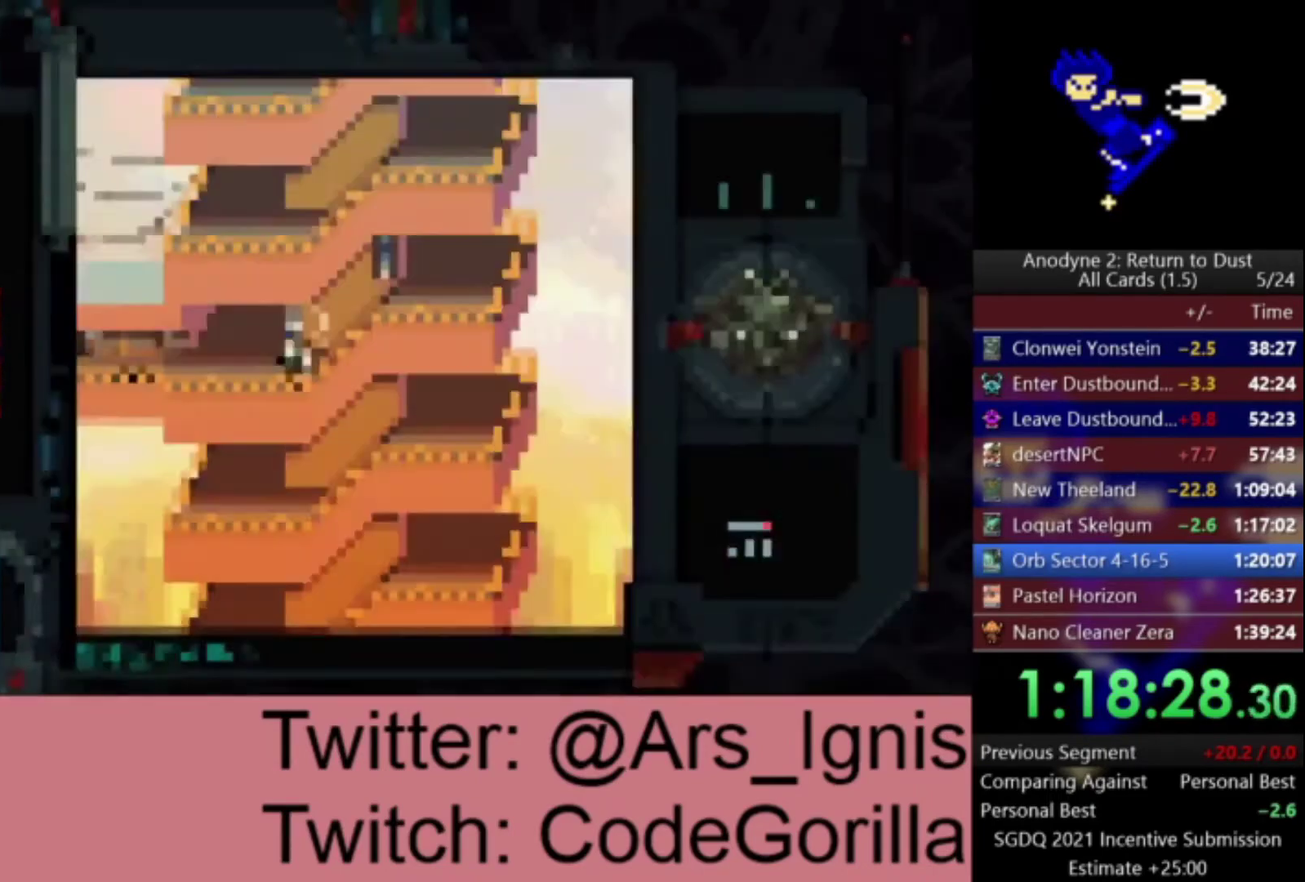
{"buttons": ["DPAD_RIGHT"], "left_stick": "center", "right_stick": "center", "events": [[67, "DPAD_UP", "down"], [434, "DPAD_UP", "up"]]}
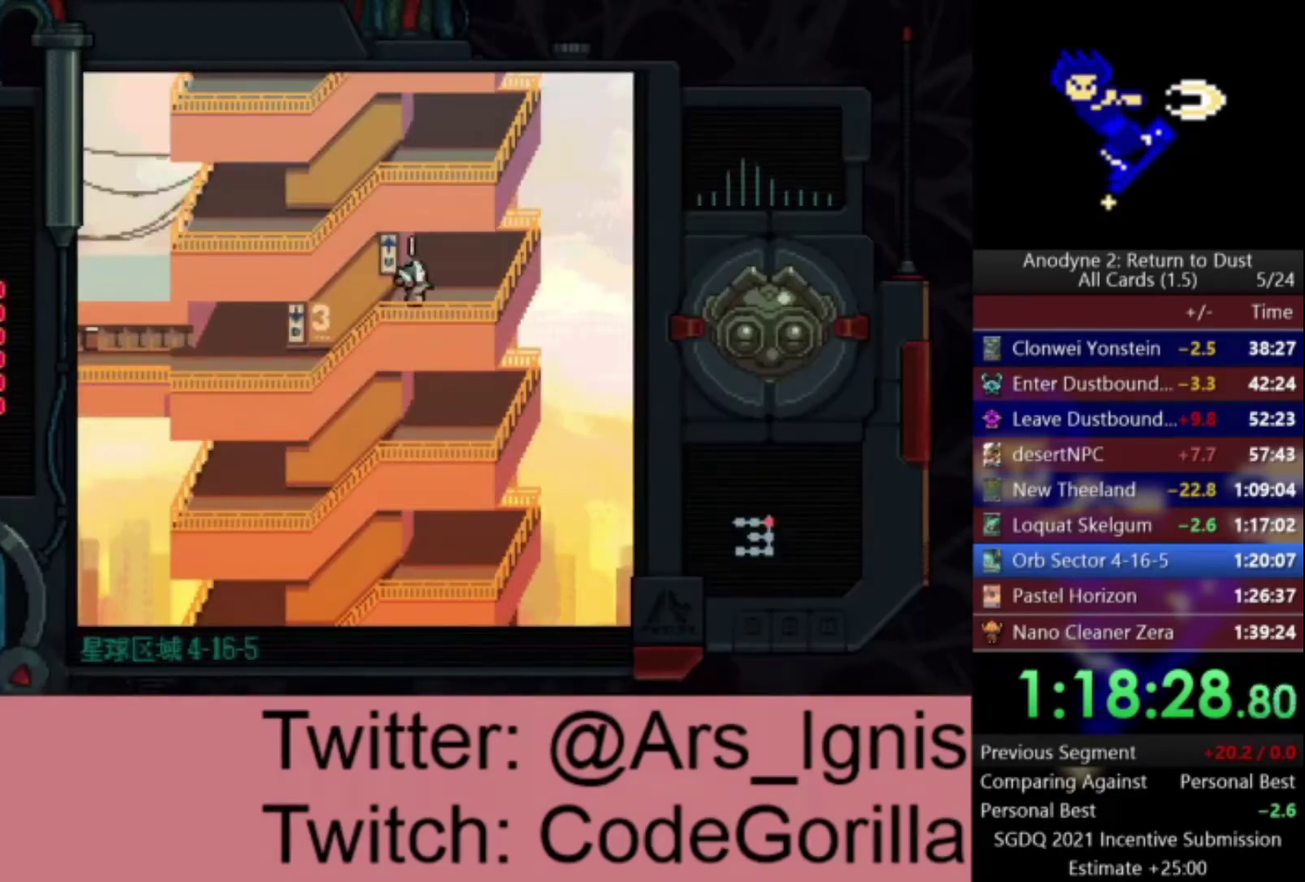
{"buttons": ["DPAD_LEFT"], "left_stick": "center", "right_stick": "center", "events": [[133, "DPAD_UP", "down"], [200, "DPAD_RIGHT", "up"], [200, "Y", "down"], [367, "Y", "up"], [400, "DPAD_LEFT", "down"], [434, "DPAD_UP", "up"]]}
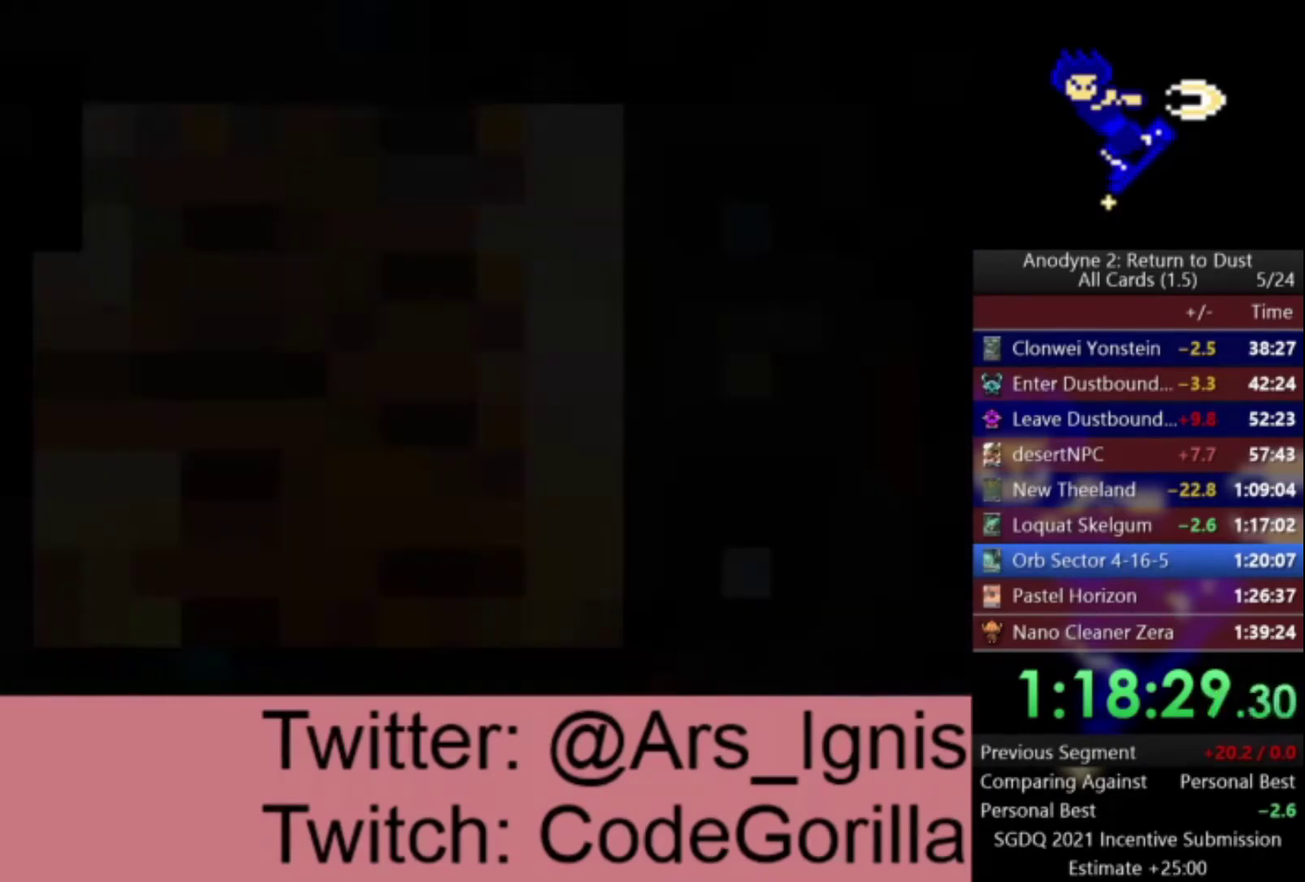
{"buttons": ["DPAD_LEFT"], "left_stick": "center", "right_stick": "center", "events": []}
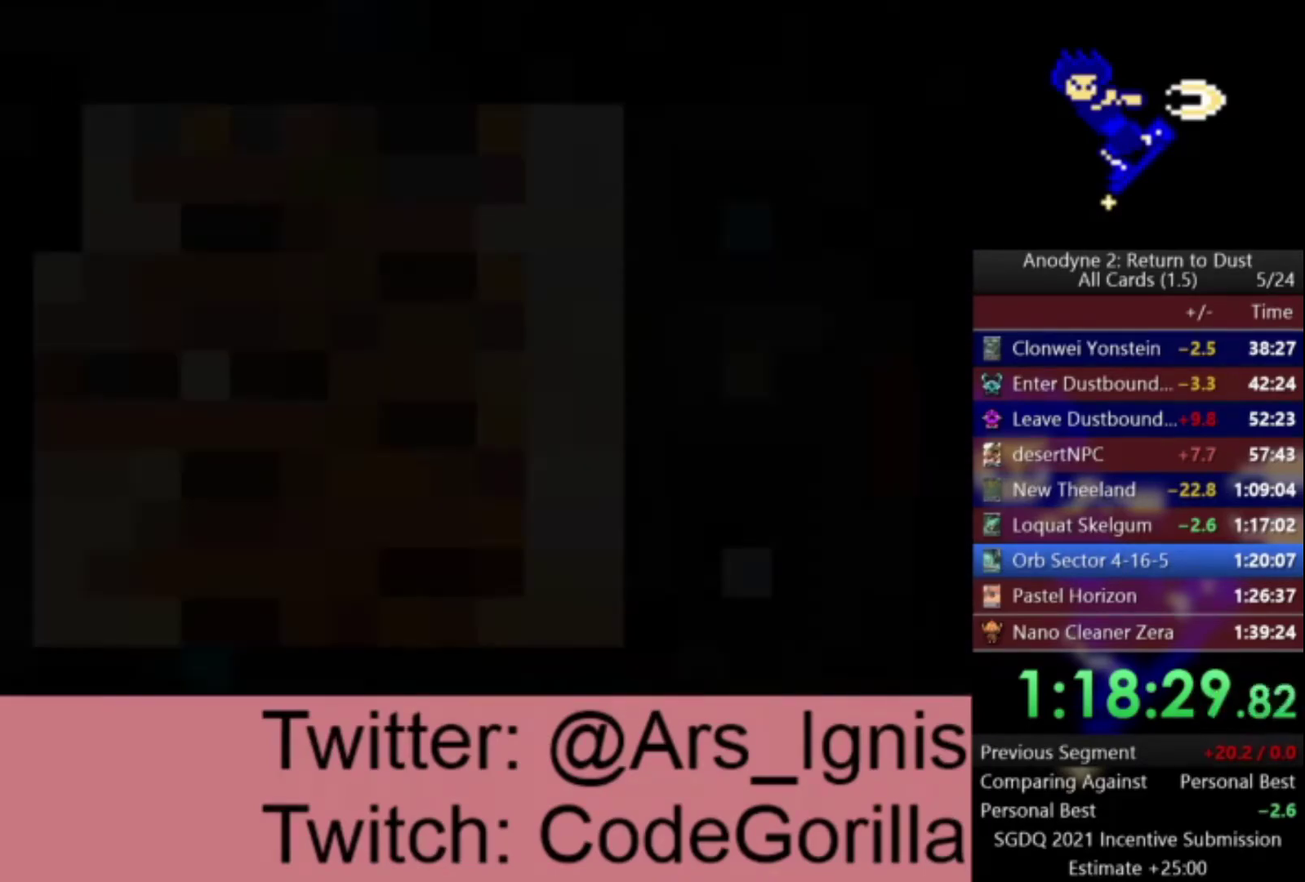
{"buttons": ["DPAD_LEFT"], "left_stick": "center", "right_stick": "center", "events": [[367, "DPAD_DOWN", "down"], [500, "DPAD_DOWN", "up"]]}
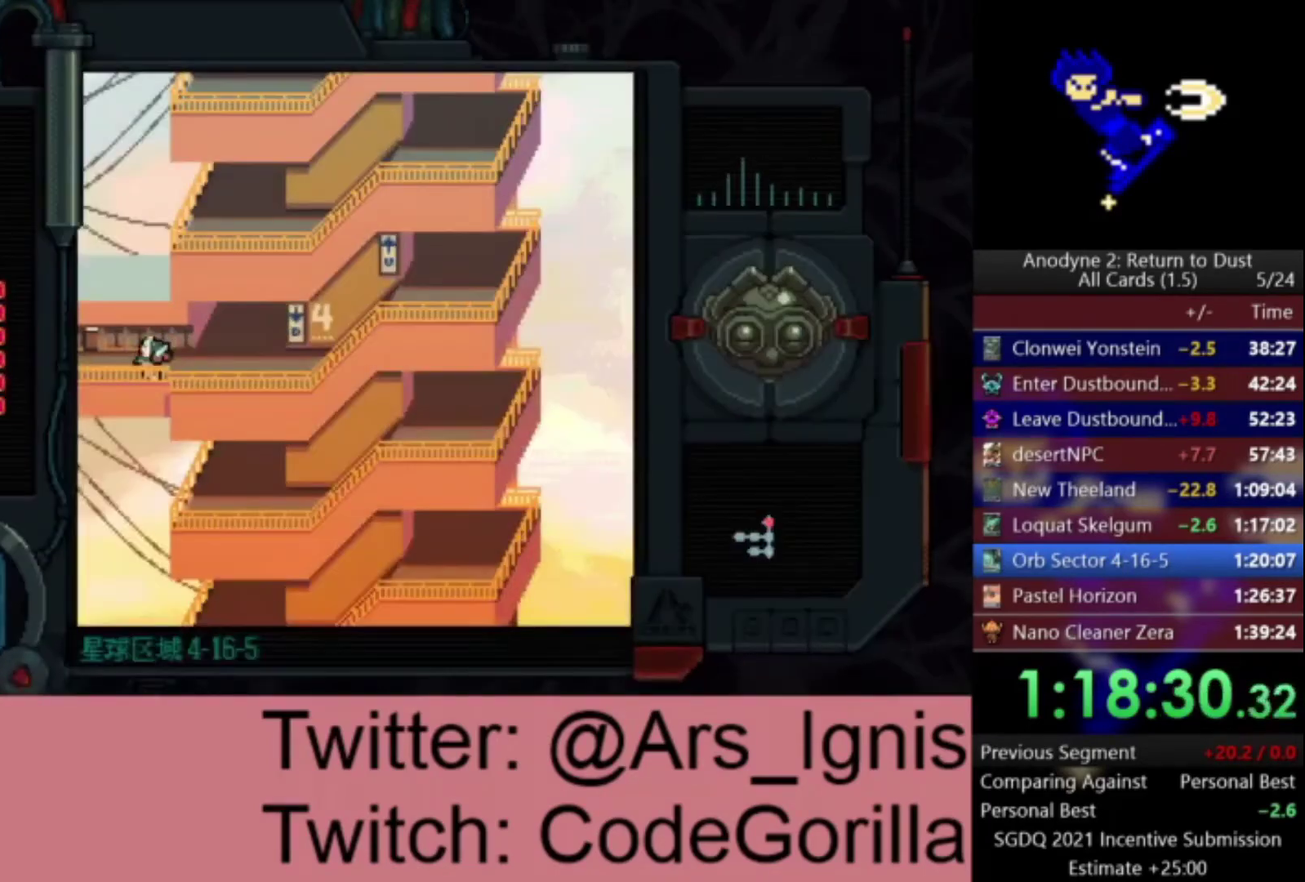
{"buttons": ["DPAD_LEFT"], "left_stick": "center", "right_stick": "center", "events": []}
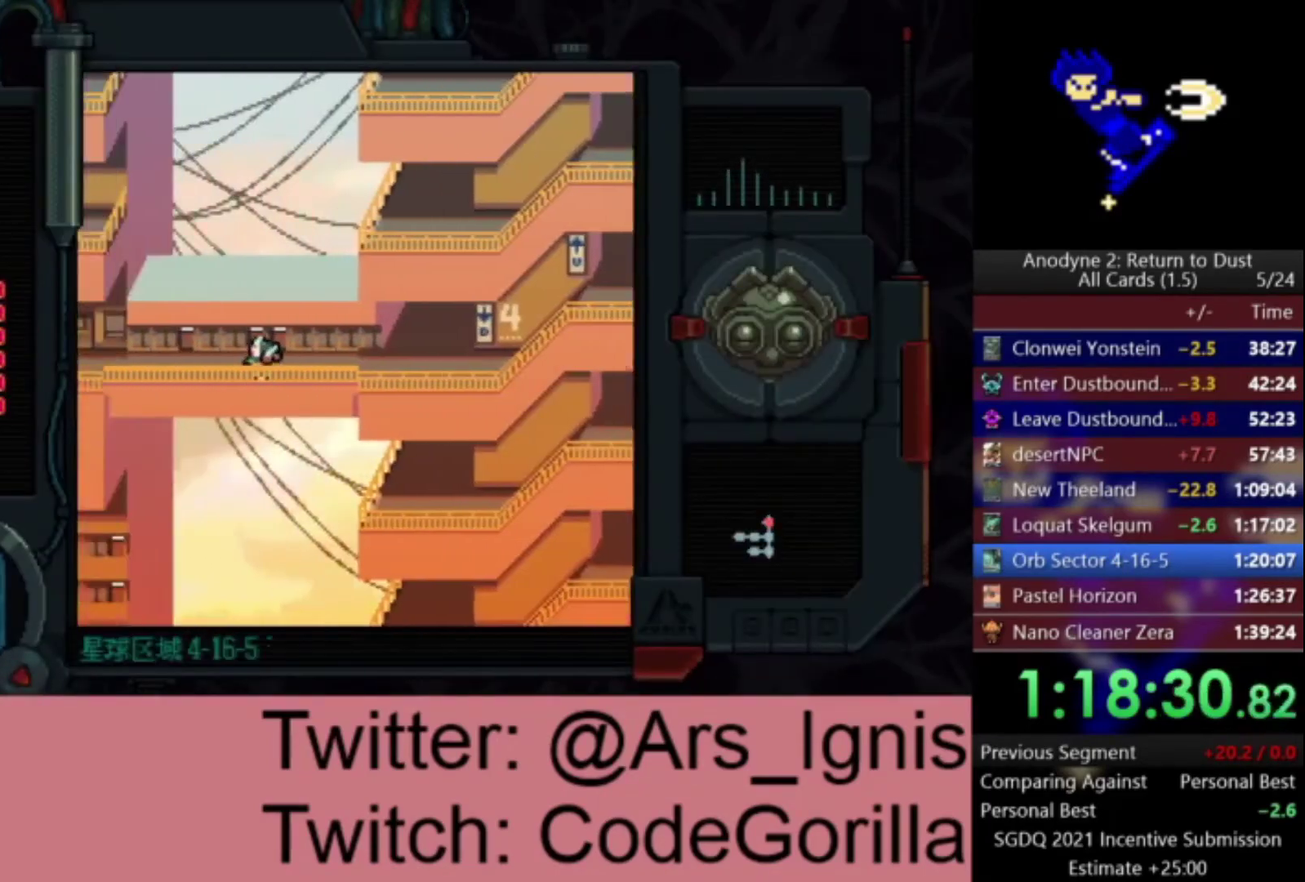
{"buttons": ["DPAD_LEFT"], "left_stick": "center", "right_stick": "center", "events": []}
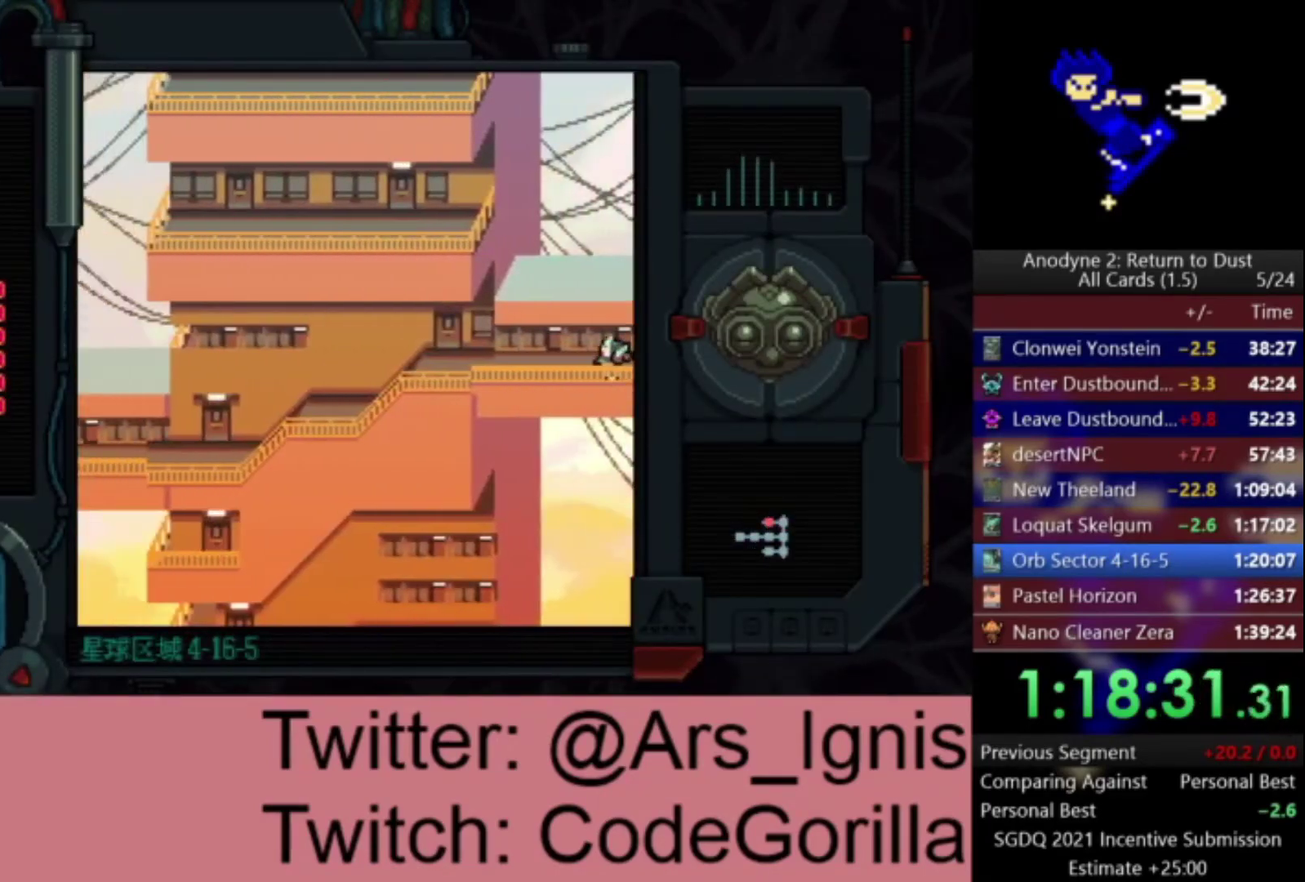
{"buttons": ["DPAD_LEFT"], "left_stick": "center", "right_stick": "center", "events": []}
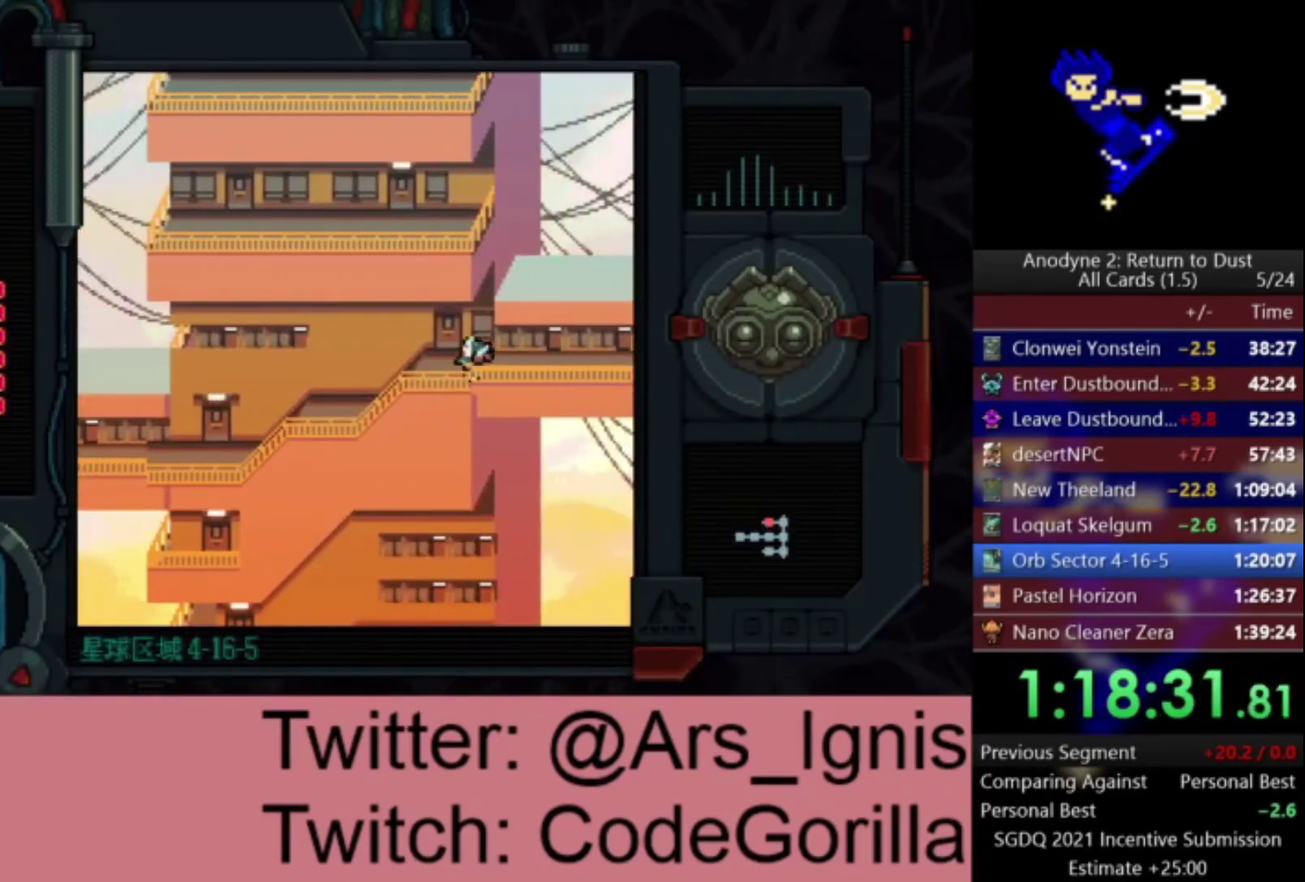
{"buttons": ["DPAD_DOWN", "DPAD_LEFT"], "left_stick": "center", "right_stick": "center", "events": [[267, "DPAD_DOWN", "down"]]}
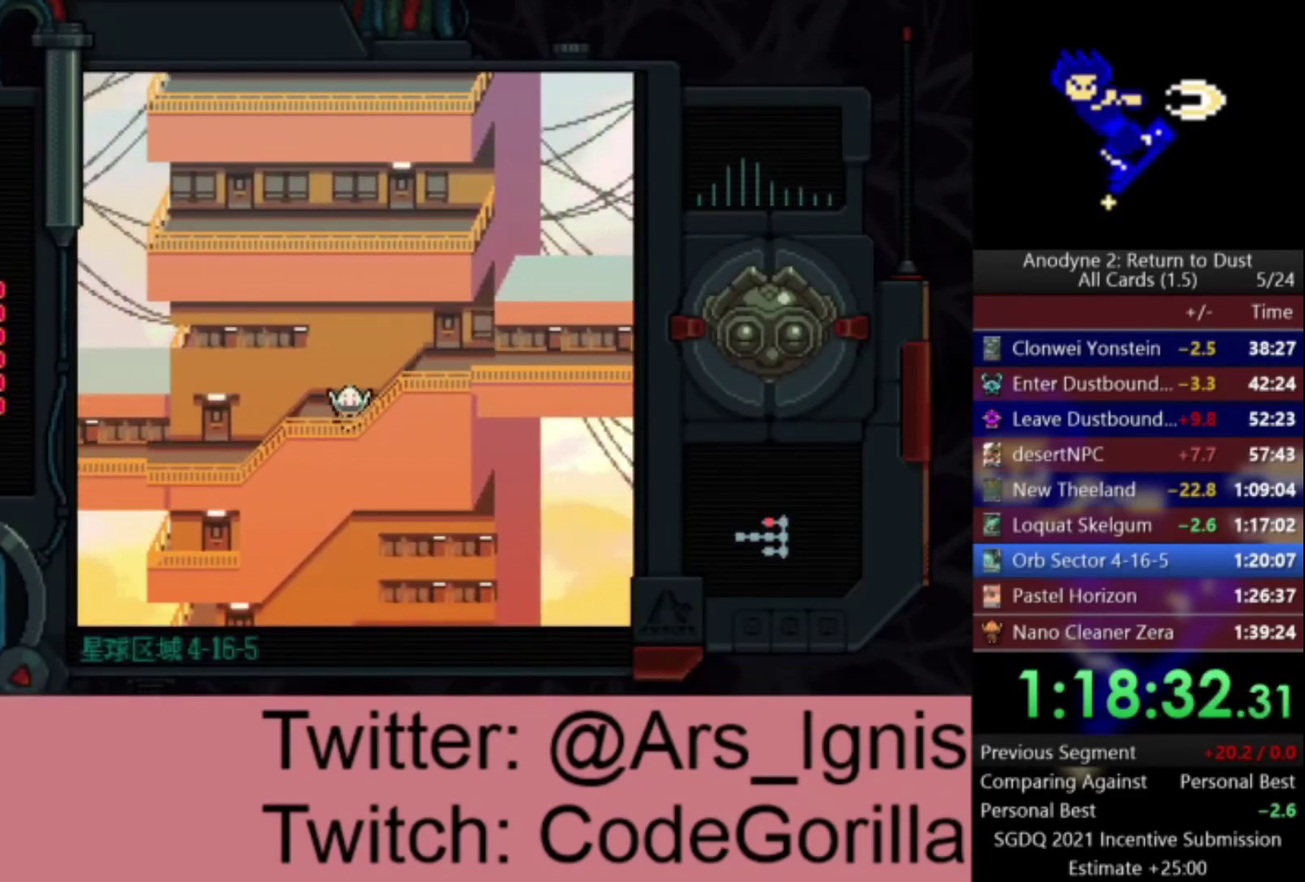
{"buttons": ["DPAD_DOWN", "DPAD_LEFT"], "left_stick": "center", "right_stick": "center", "events": [[67, "DPAD_DOWN", "up"], [334, "DPAD_DOWN", "down"]]}
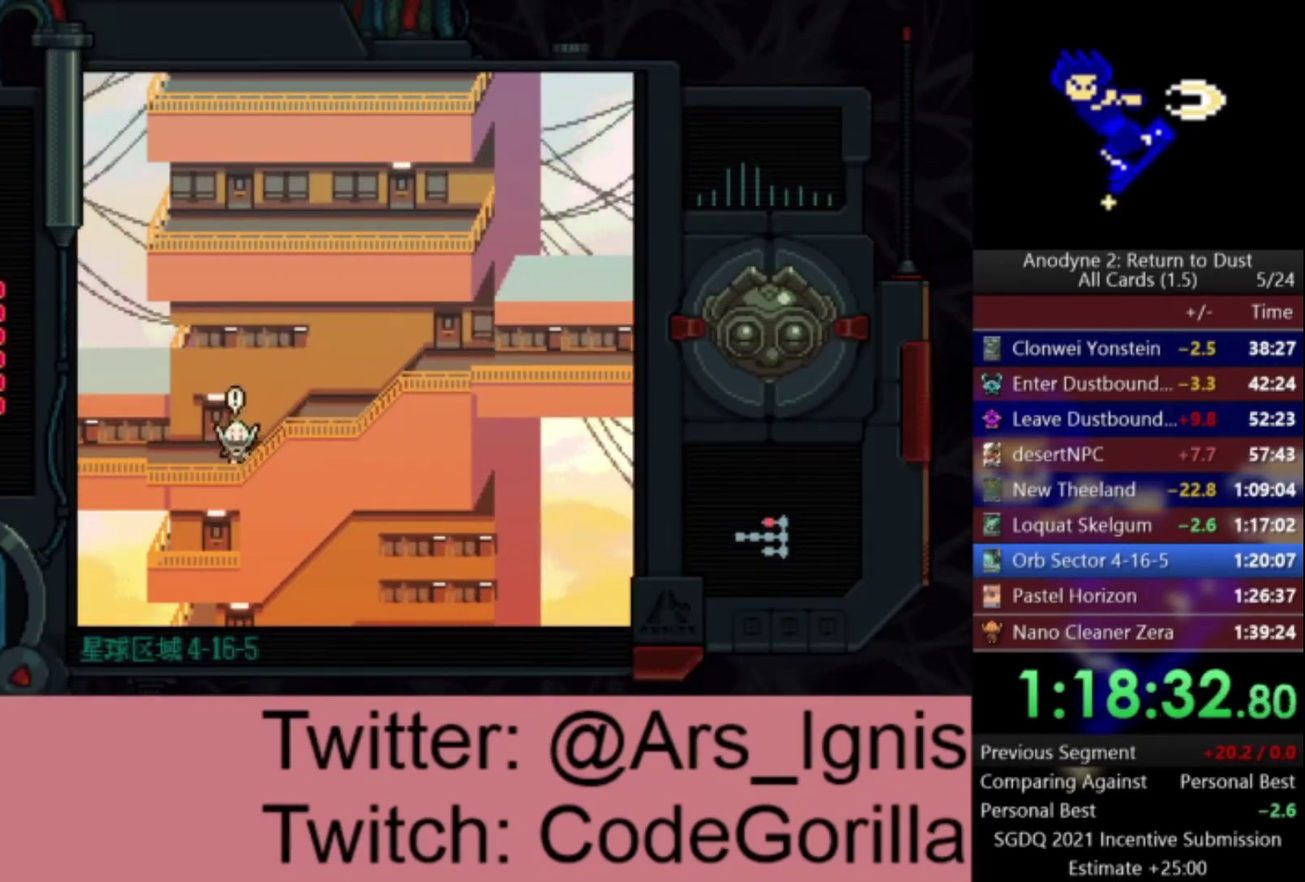
{"buttons": ["DPAD_RIGHT"], "left_stick": "center", "right_stick": "center", "events": [[33, "DPAD_DOWN", "up"], [67, "DPAD_UP", "down"], [133, "DPAD_LEFT", "up"], [167, "Y", "down"], [333, "DPAD_UP", "up"], [333, "Y", "up"], [467, "DPAD_RIGHT", "down"]]}
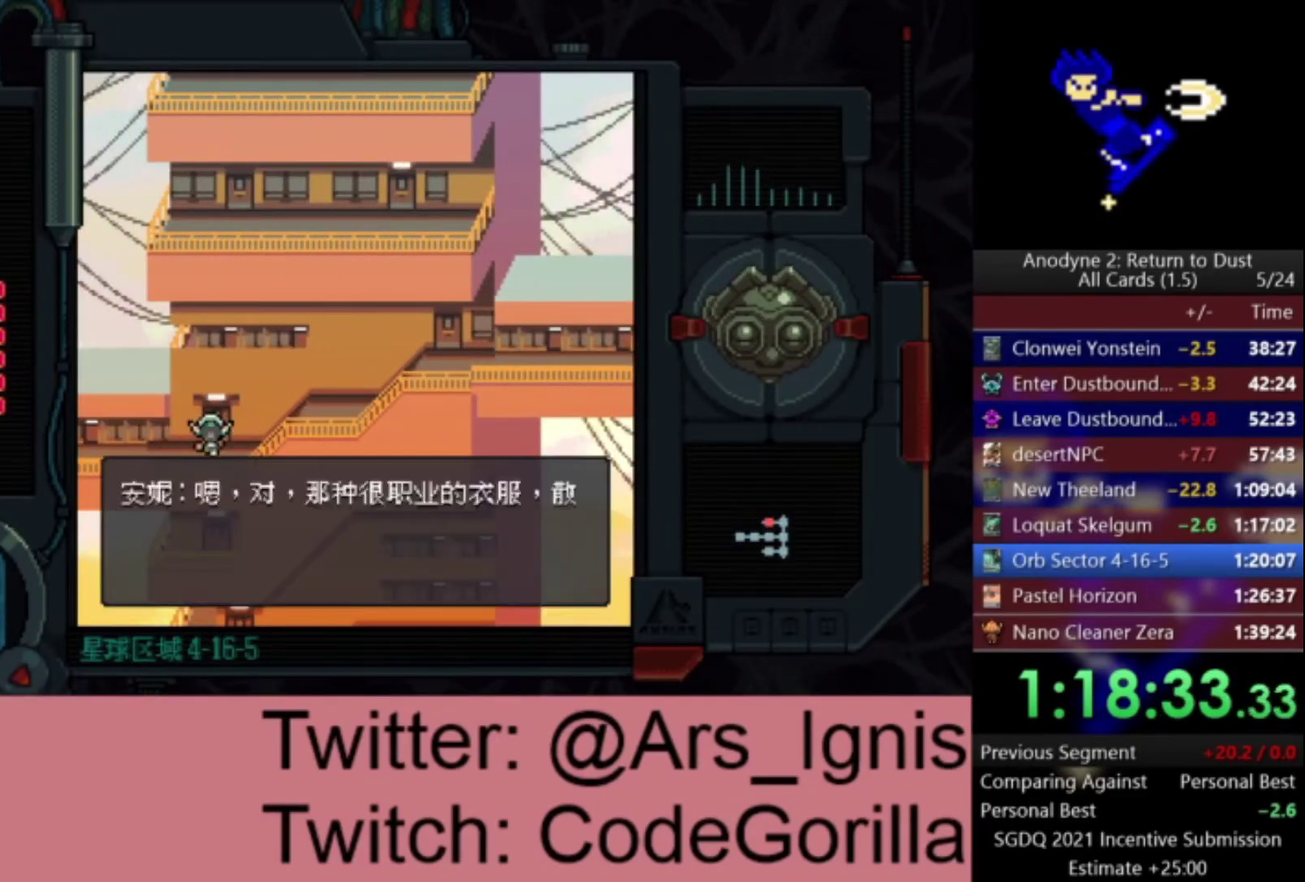
{"buttons": ["DPAD_UP", "DPAD_RIGHT"], "left_stick": "center", "right_stick": "center", "events": [[501, "DPAD_UP", "down"]]}
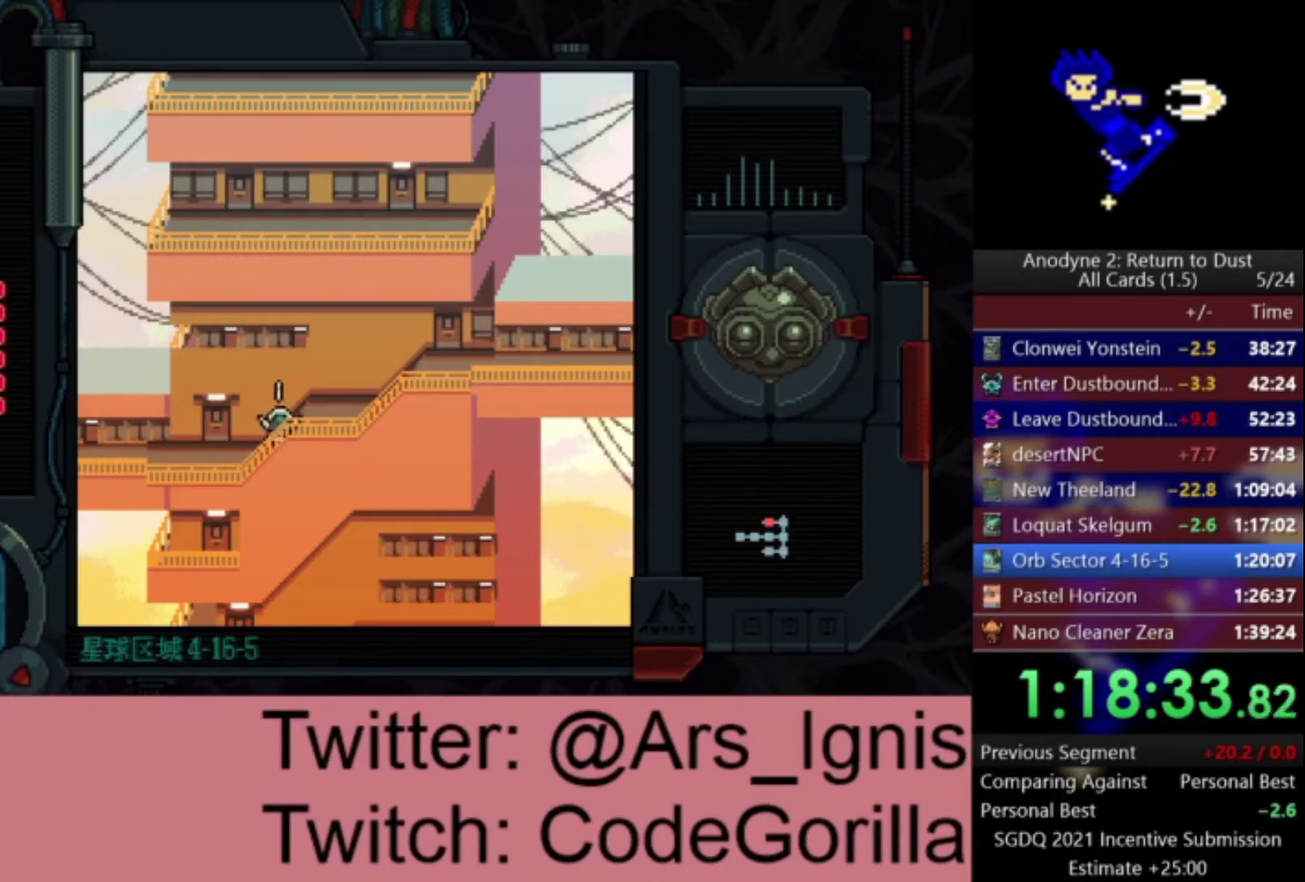
{"buttons": ["DPAD_UP", "DPAD_RIGHT"], "left_stick": "center", "right_stick": "center", "events": [[200, "DPAD_UP", "up"], [467, "DPAD_UP", "down"]]}
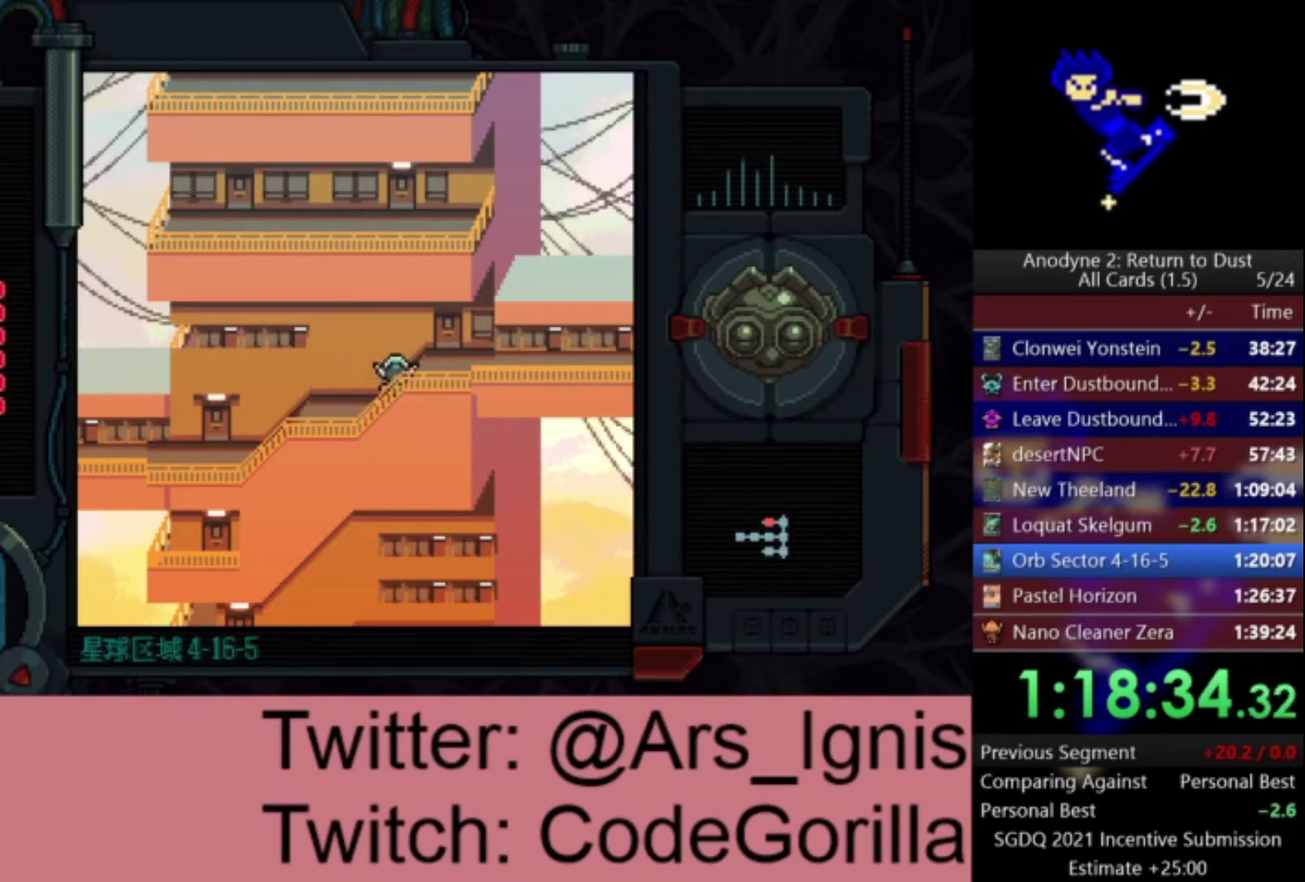
{"buttons": ["DPAD_RIGHT"], "left_stick": "center", "right_stick": "center", "events": [[100, "DPAD_UP", "up"]]}
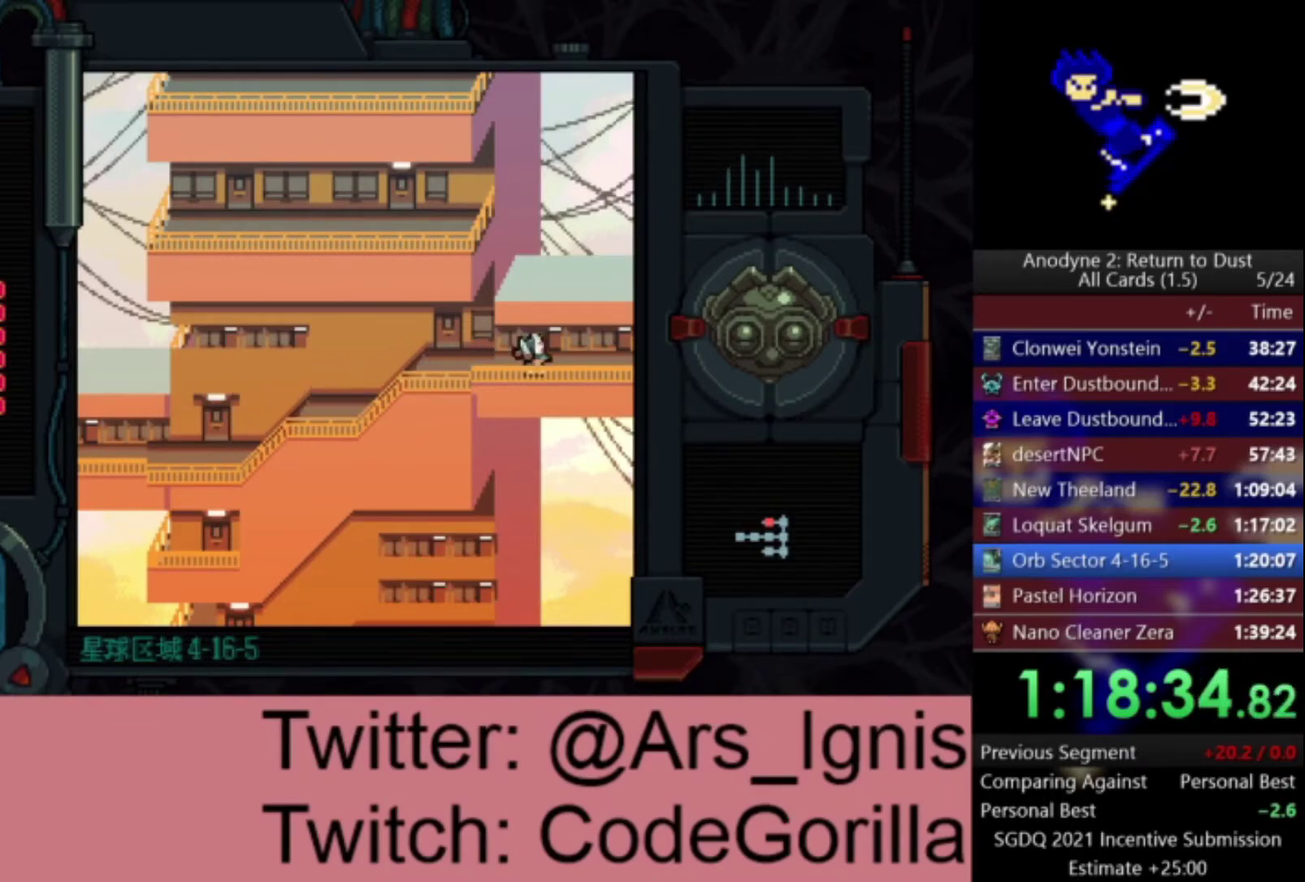
{"buttons": ["DPAD_RIGHT"], "left_stick": "center", "right_stick": "center", "events": []}
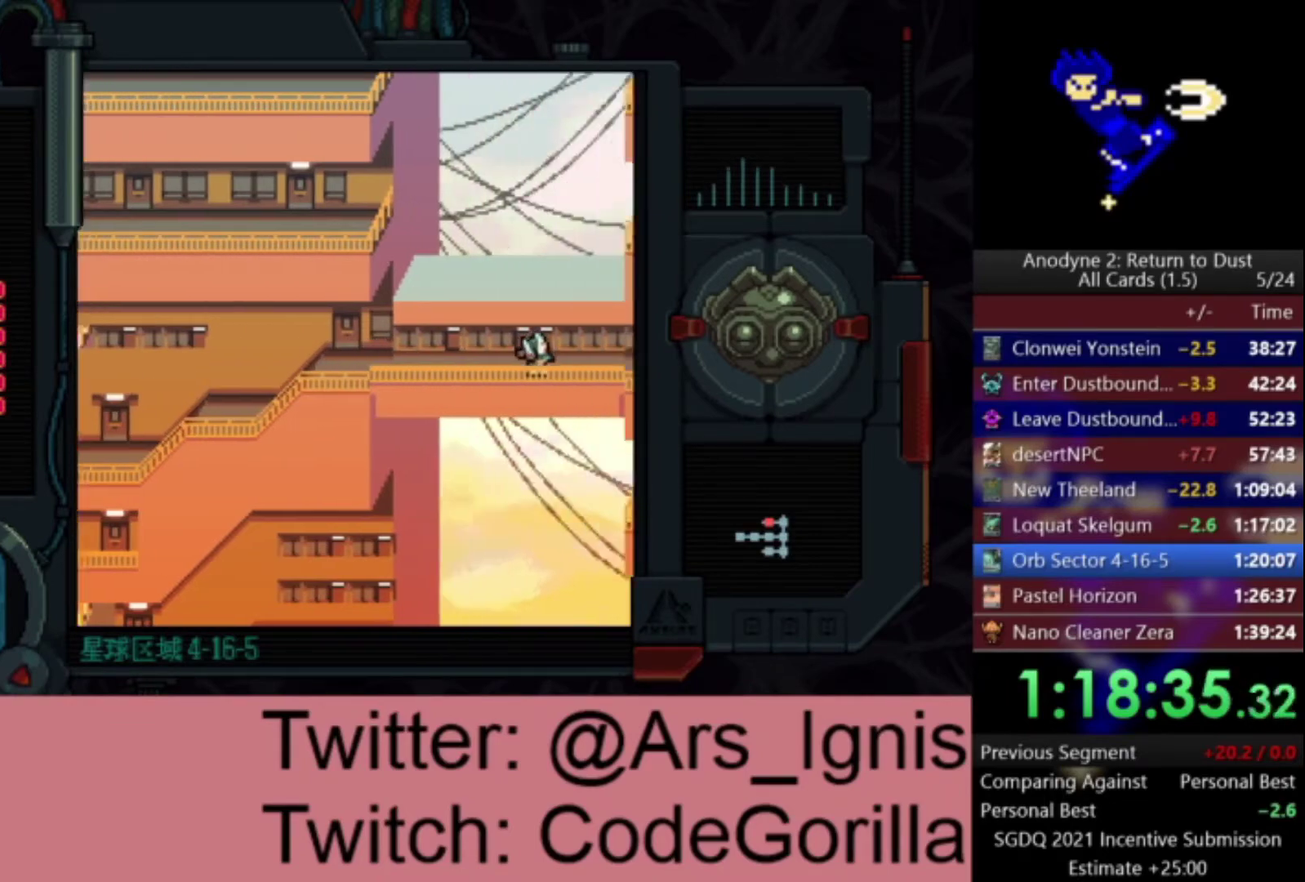
{"buttons": ["DPAD_RIGHT"], "left_stick": "center", "right_stick": "center", "events": []}
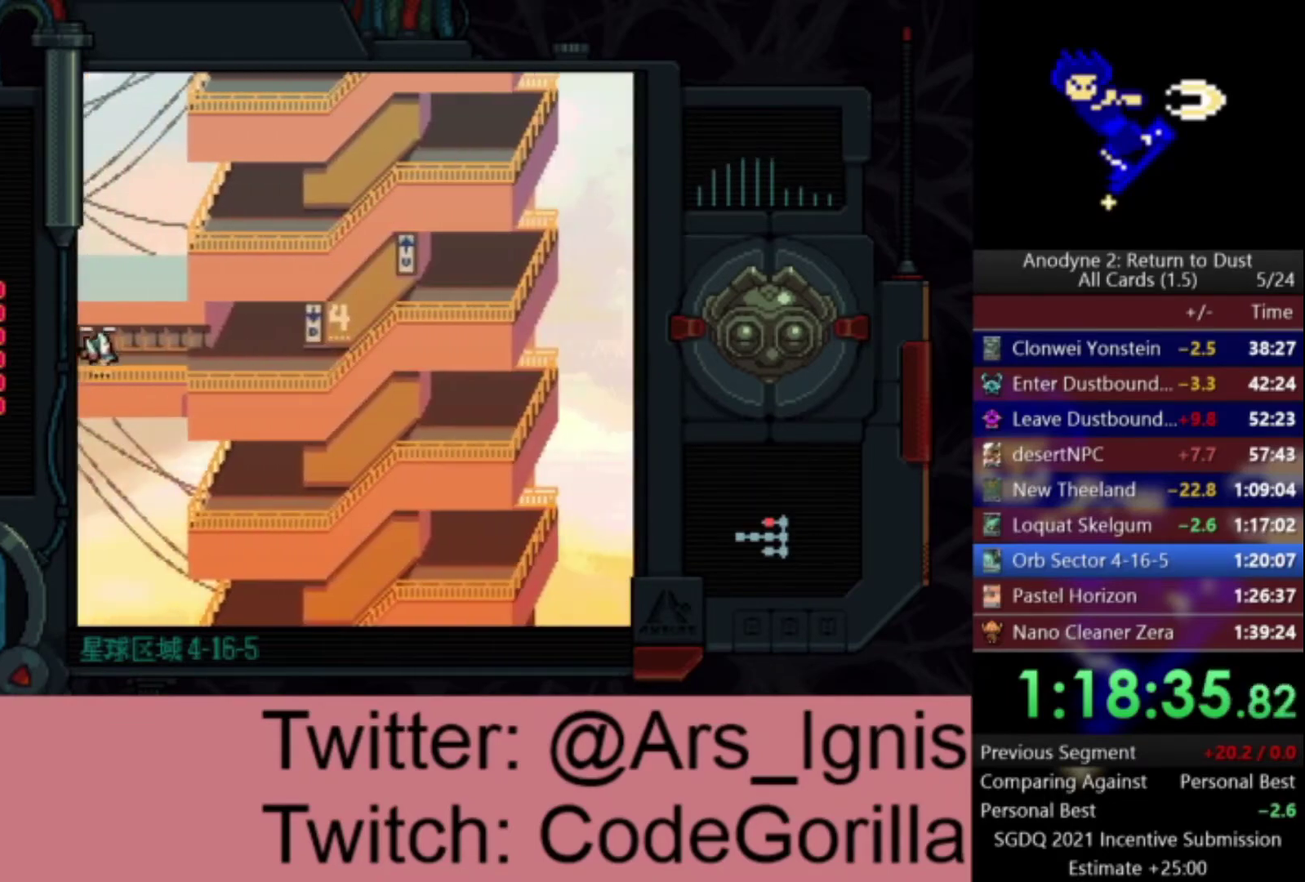
{"buttons": ["DPAD_RIGHT"], "left_stick": "center", "right_stick": "center", "events": []}
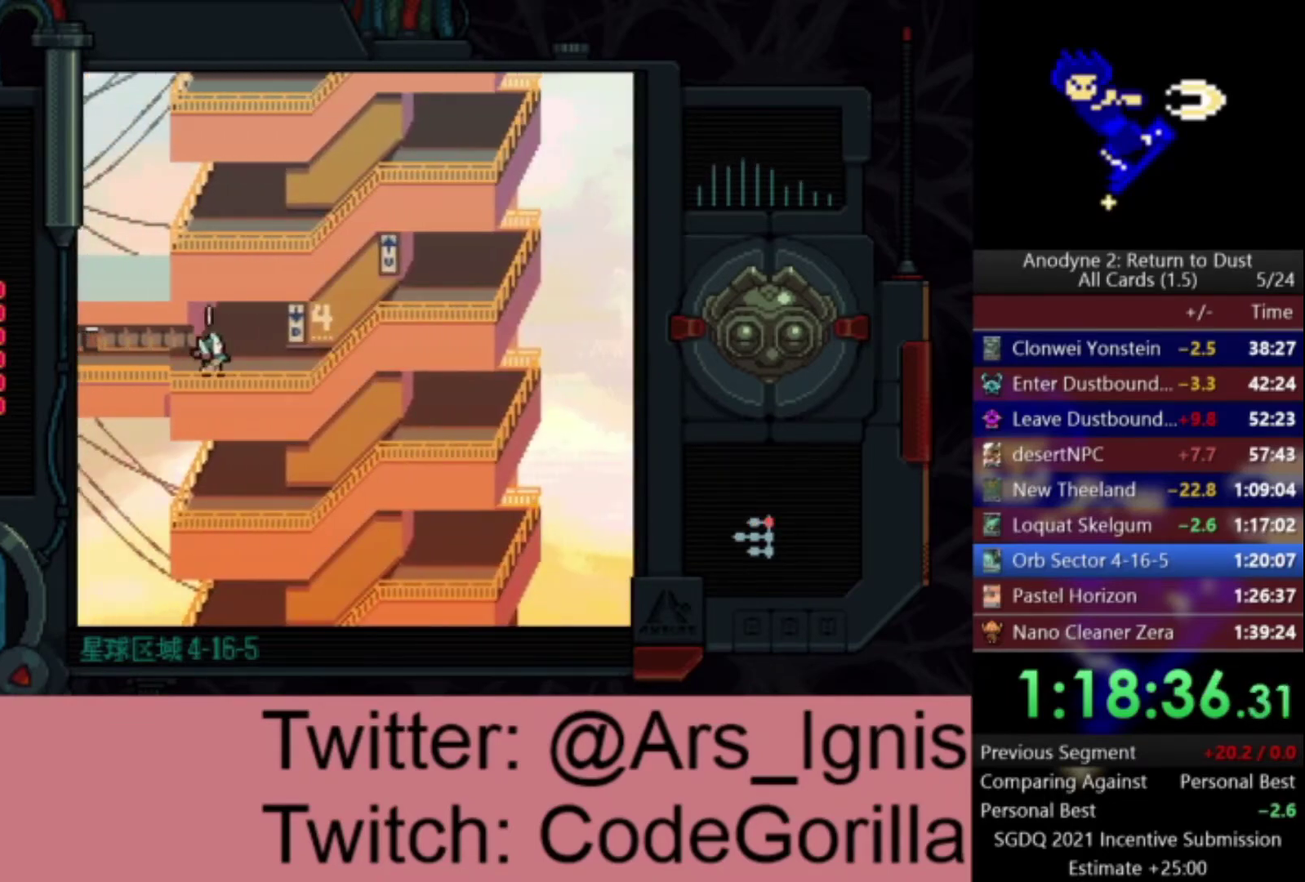
{"buttons": ["DPAD_LEFT"], "left_stick": "center", "right_stick": "center", "events": [[67, "DPAD_UP", "down"], [167, "DPAD_RIGHT", "up"], [167, "Y", "down"], [201, "DPAD_UP", "up"], [301, "Y", "up"], [367, "DPAD_LEFT", "down"]]}
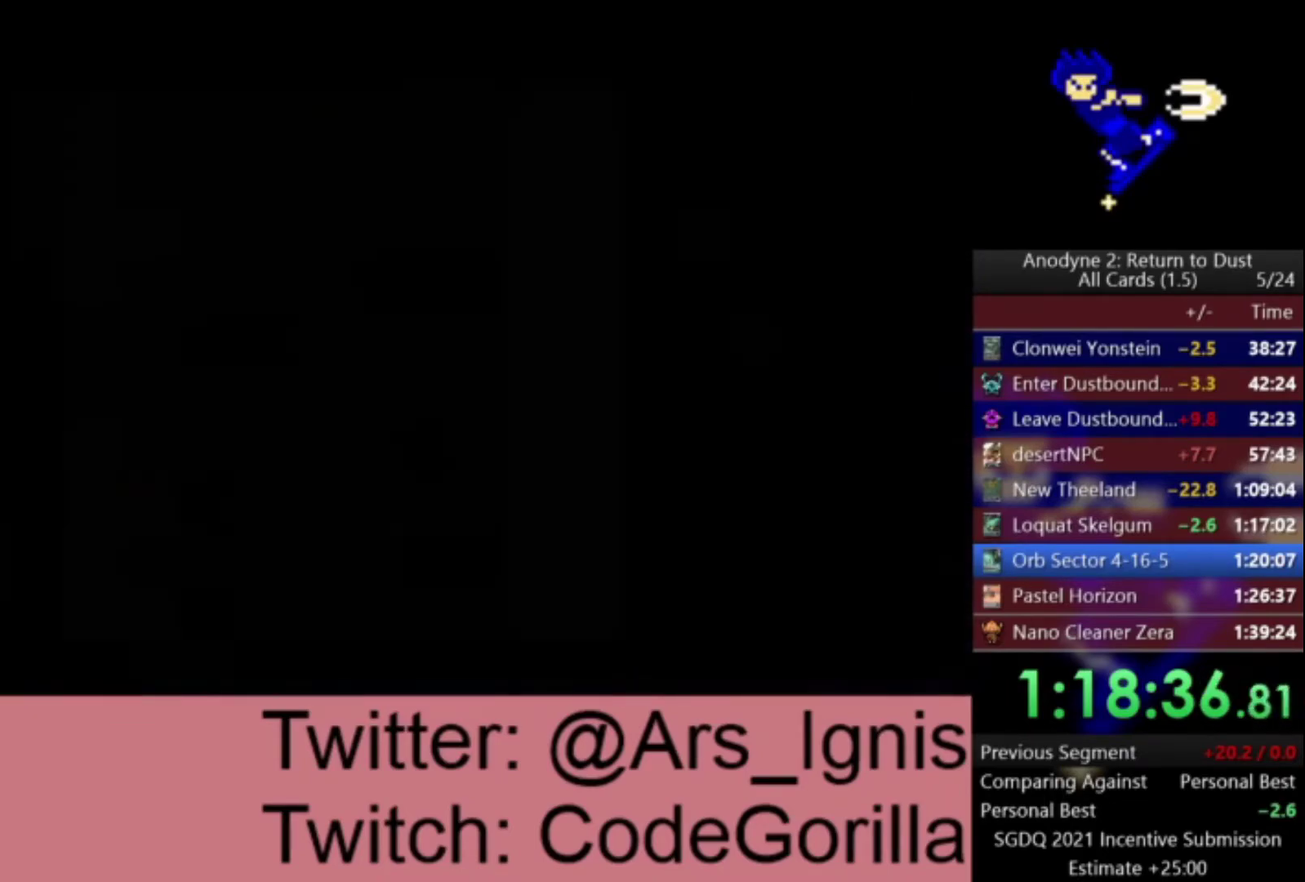
{"buttons": ["DPAD_LEFT"], "left_stick": "center", "right_stick": "center", "events": []}
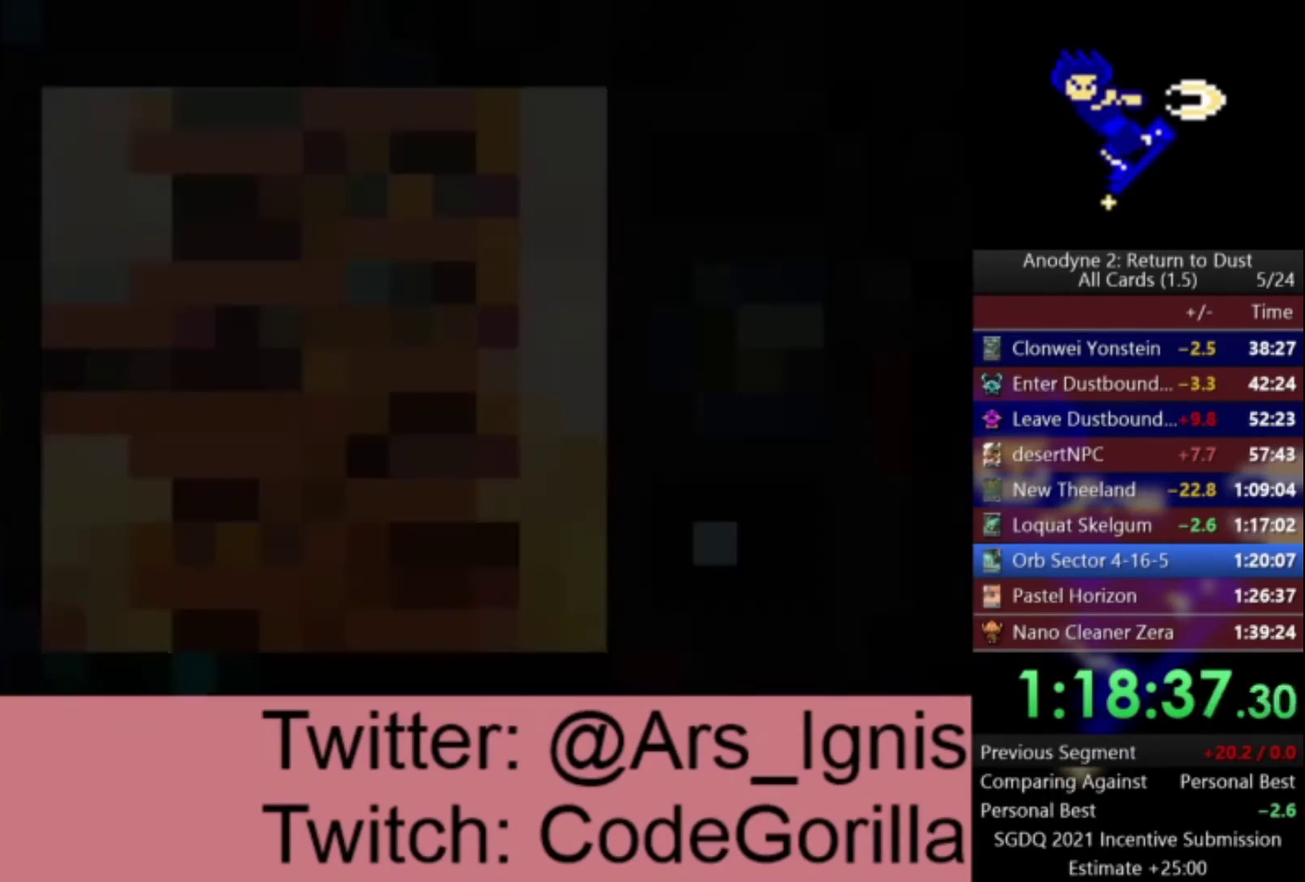
{"buttons": ["DPAD_DOWN", "DPAD_LEFT"], "left_stick": "center", "right_stick": "center", "events": [[234, "DPAD_DOWN", "down"]]}
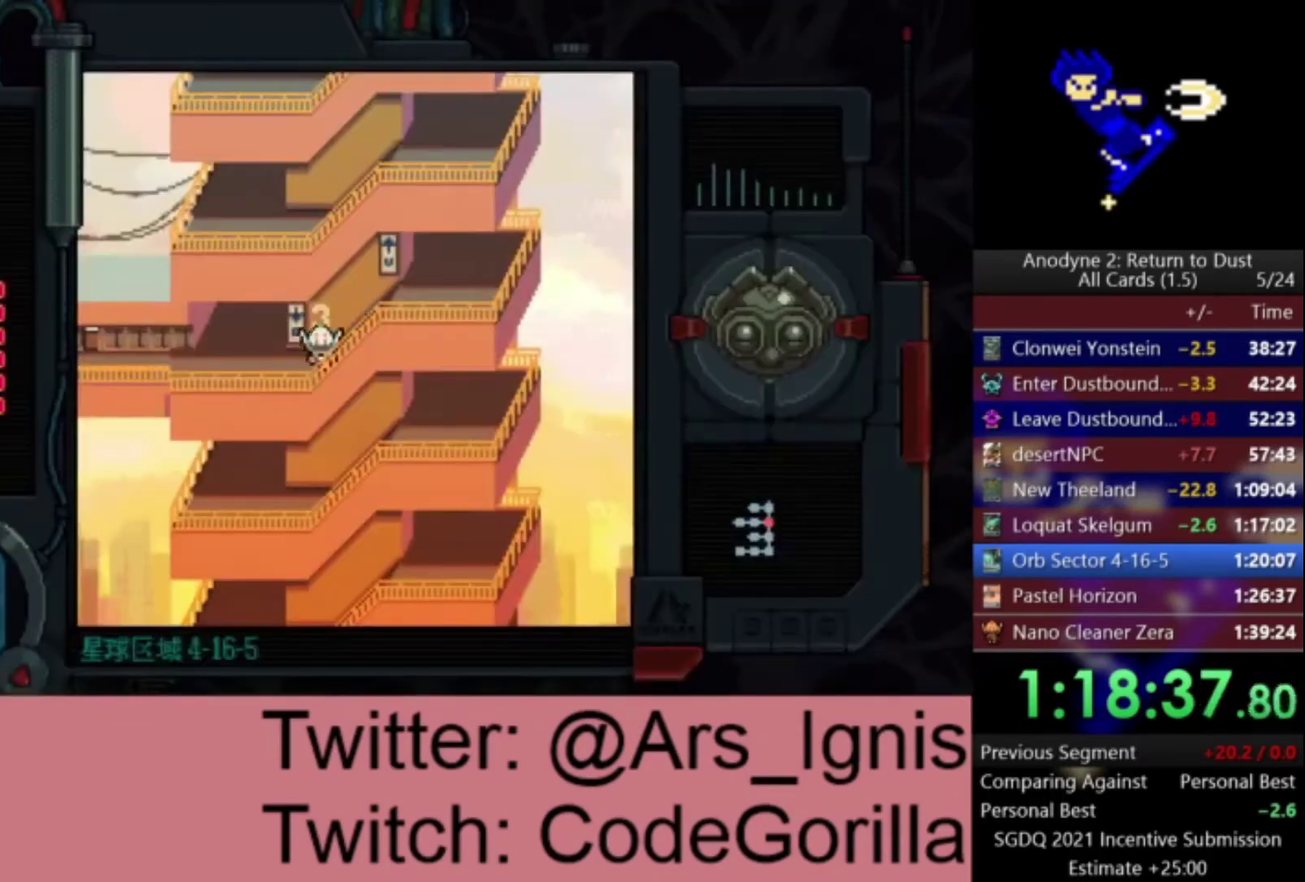
{"buttons": ["DPAD_LEFT"], "left_stick": "center", "right_stick": "center", "events": [[33, "DPAD_DOWN", "up"], [233, "DPAD_UP", "down"], [300, "Y", "down"], [367, "DPAD_UP", "up"], [467, "Y", "up"]]}
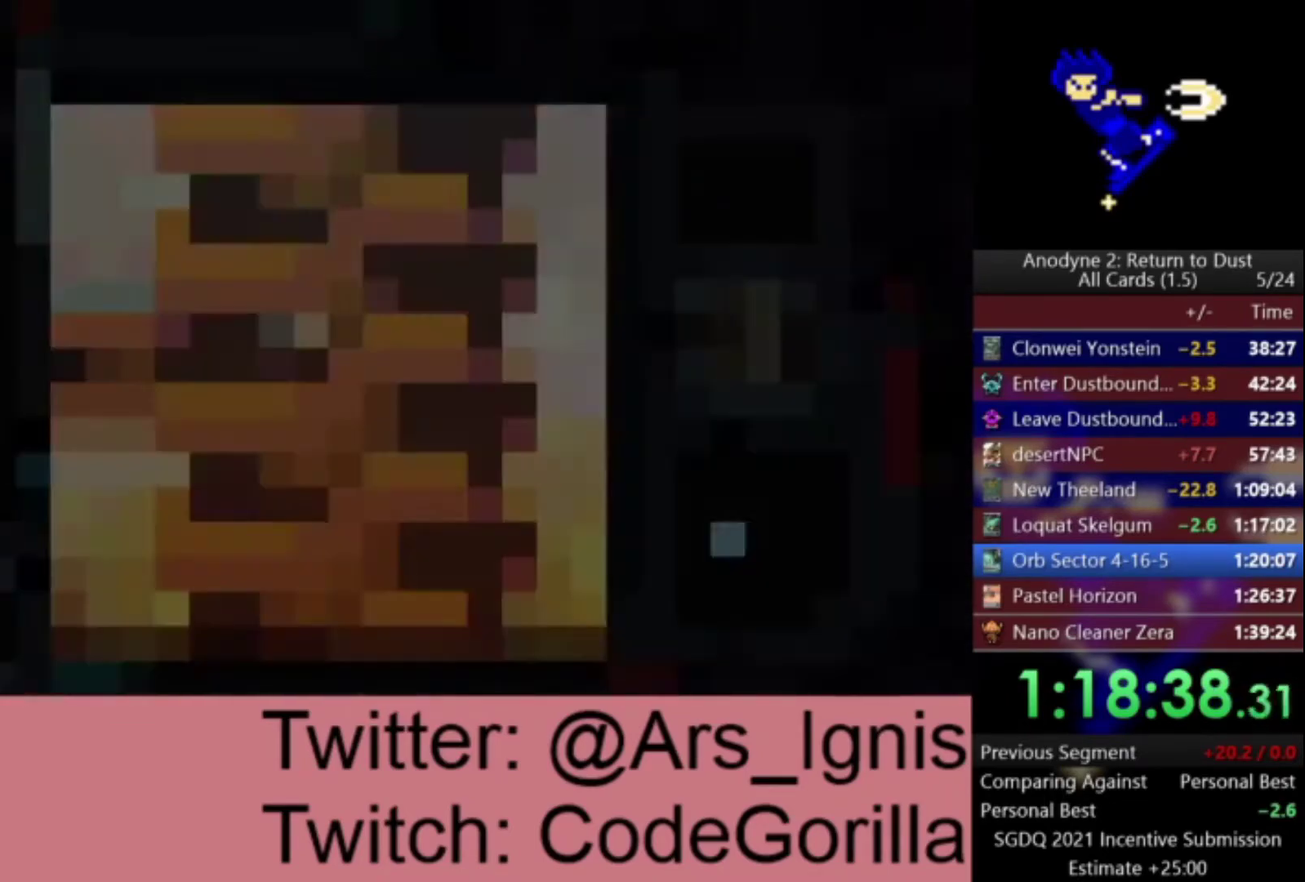
{"buttons": ["DPAD_LEFT"], "left_stick": "center", "right_stick": "center", "events": []}
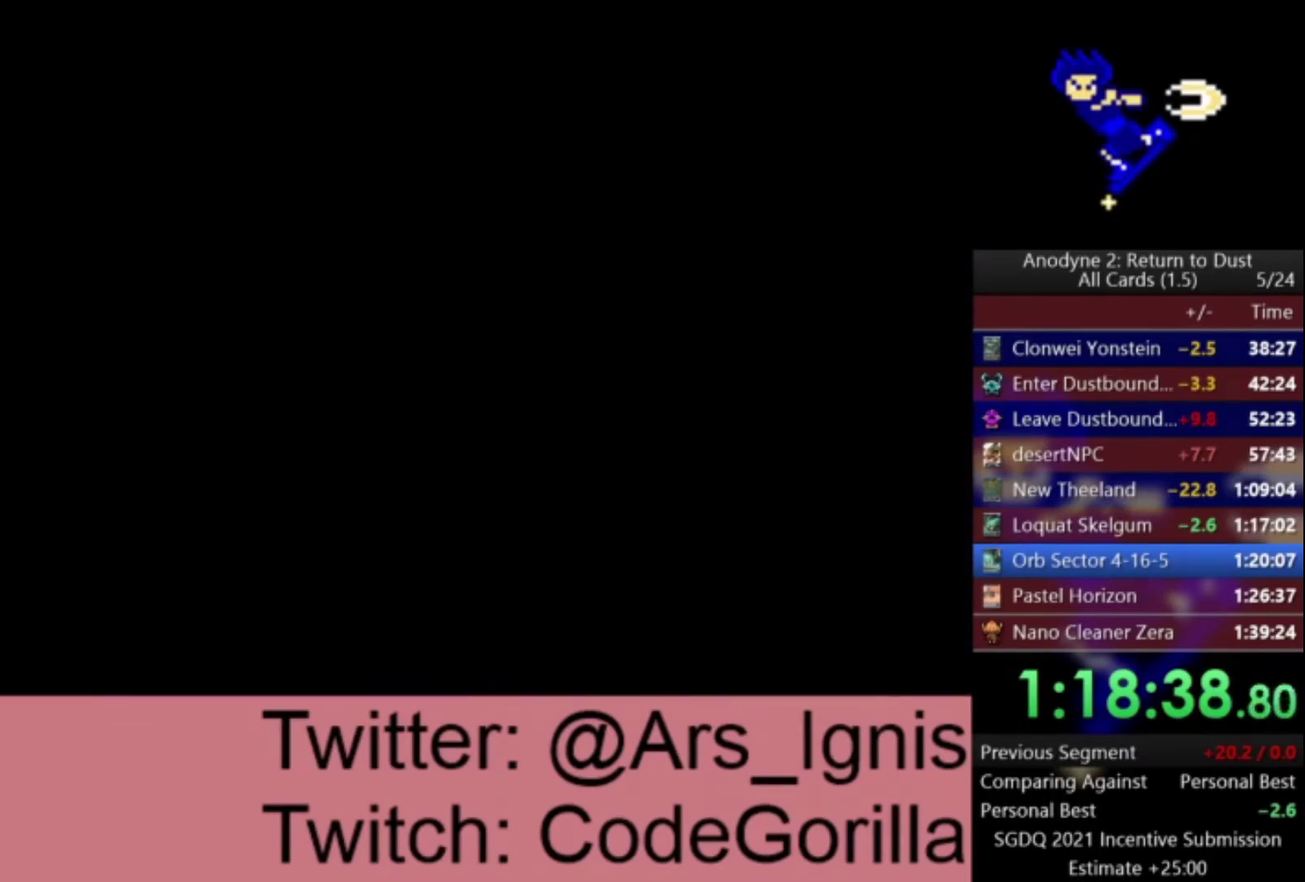
{"buttons": ["DPAD_DOWN", "DPAD_LEFT"], "left_stick": "center", "right_stick": "center", "events": [[367, "DPAD_DOWN", "down"]]}
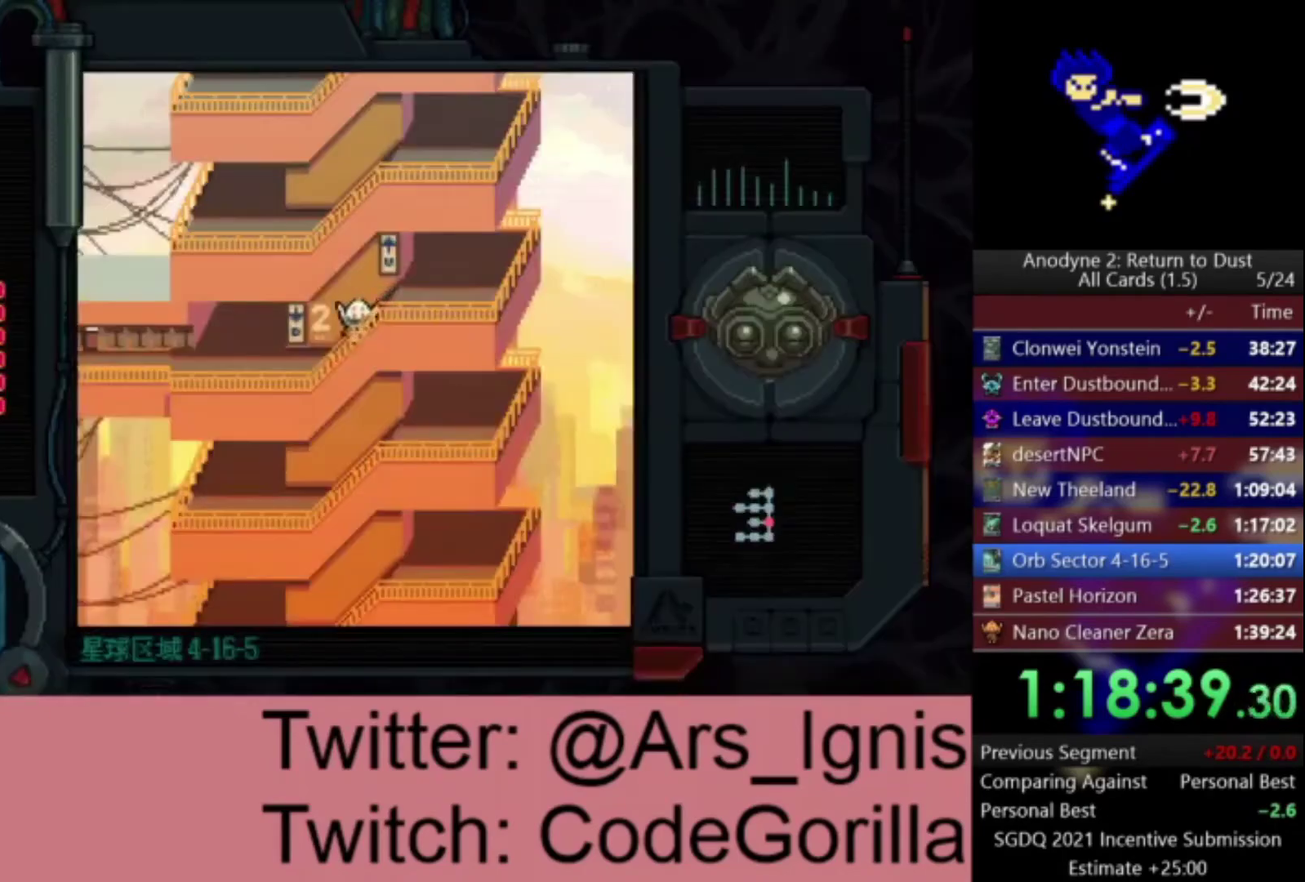
{"buttons": ["DPAD_LEFT"], "left_stick": "center", "right_stick": "center", "events": [[234, "DPAD_DOWN", "up"]]}